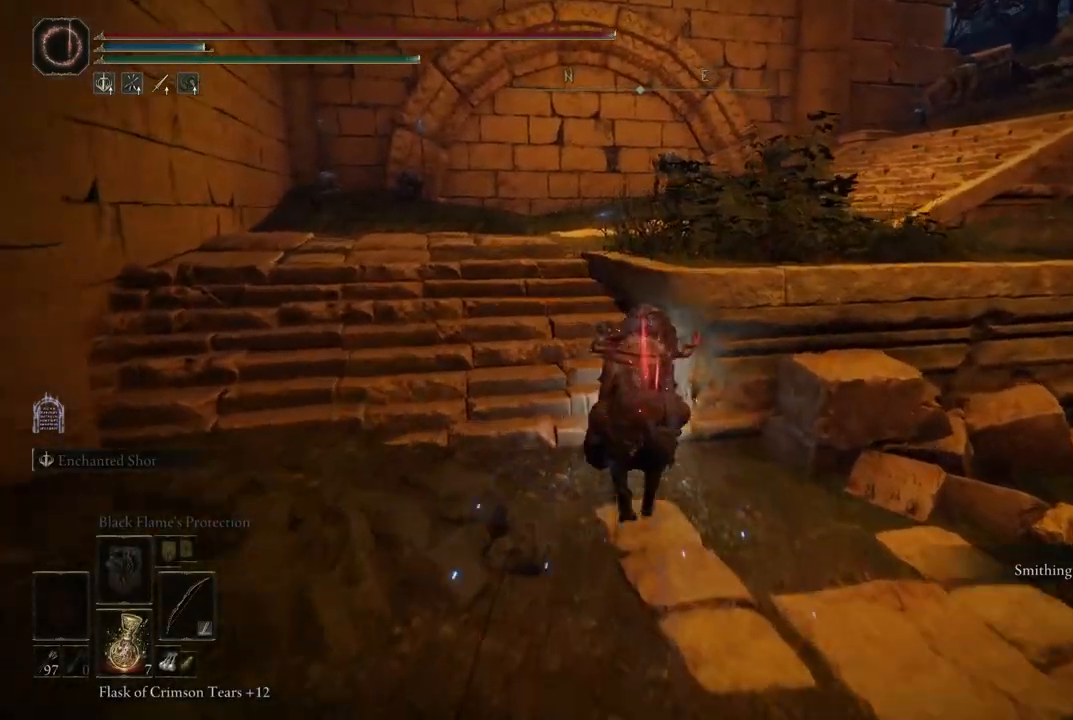
Gameplay with a controller (Xbox layout); each line is a JSON object with the inputs held at the frame after it. "events" lists button and stick changes between this image and that frame as [ms after this image, input, new state], when the widget could be followed in between. Not read: L3 R3.
{"buttons": [], "left_stick": "up", "right_stick": "center", "events": [[67, "right_stick", "center"], [200, "B", "down"], [283, "B", "up"]]}
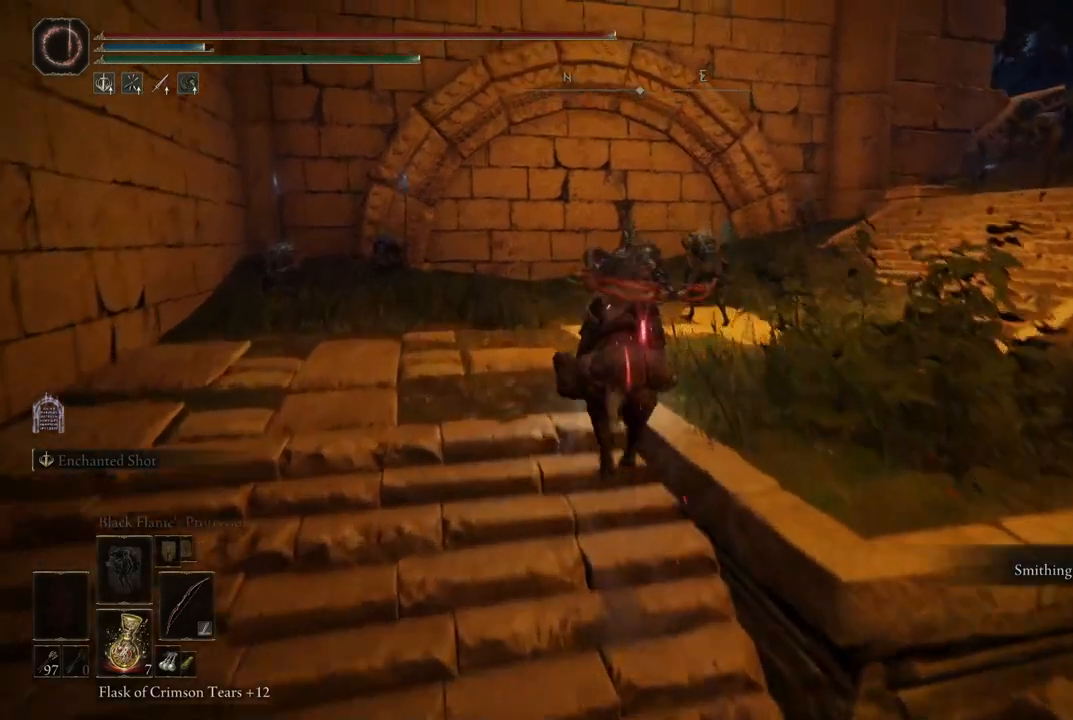
{"buttons": ["B"], "left_stick": "up", "right_stick": "center", "events": [[50, "right_stick", "down-right"], [333, "right_stick", "center"], [417, "B", "down"]]}
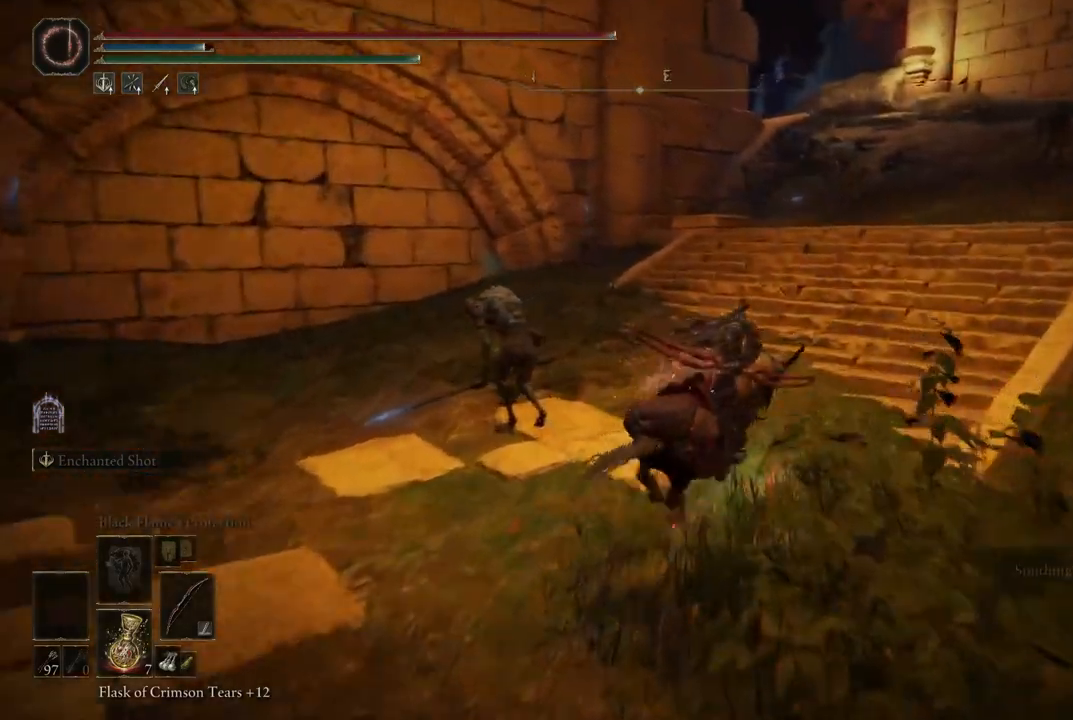
{"buttons": [], "left_stick": "up", "right_stick": "center", "events": [[50, "B", "up"], [283, "right_stick", "right"], [383, "right_stick", "center"]]}
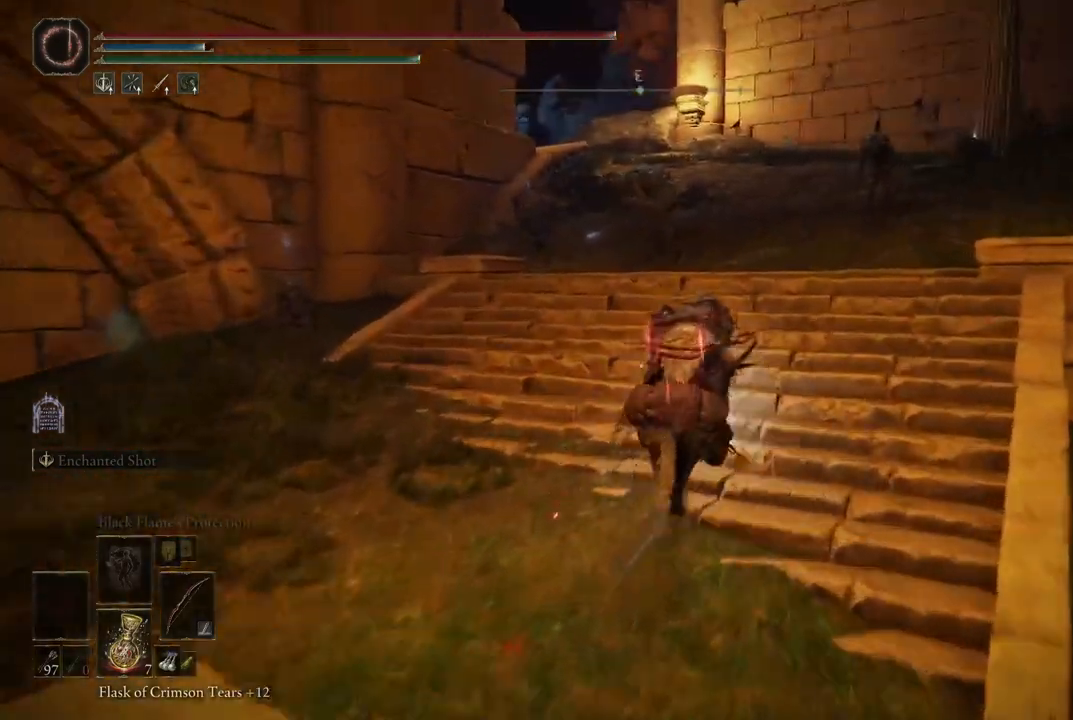
{"buttons": [], "left_stick": "up", "right_stick": "center", "events": [[17, "B", "down"], [100, "B", "up"], [317, "right_stick", "left"], [483, "right_stick", "center"]]}
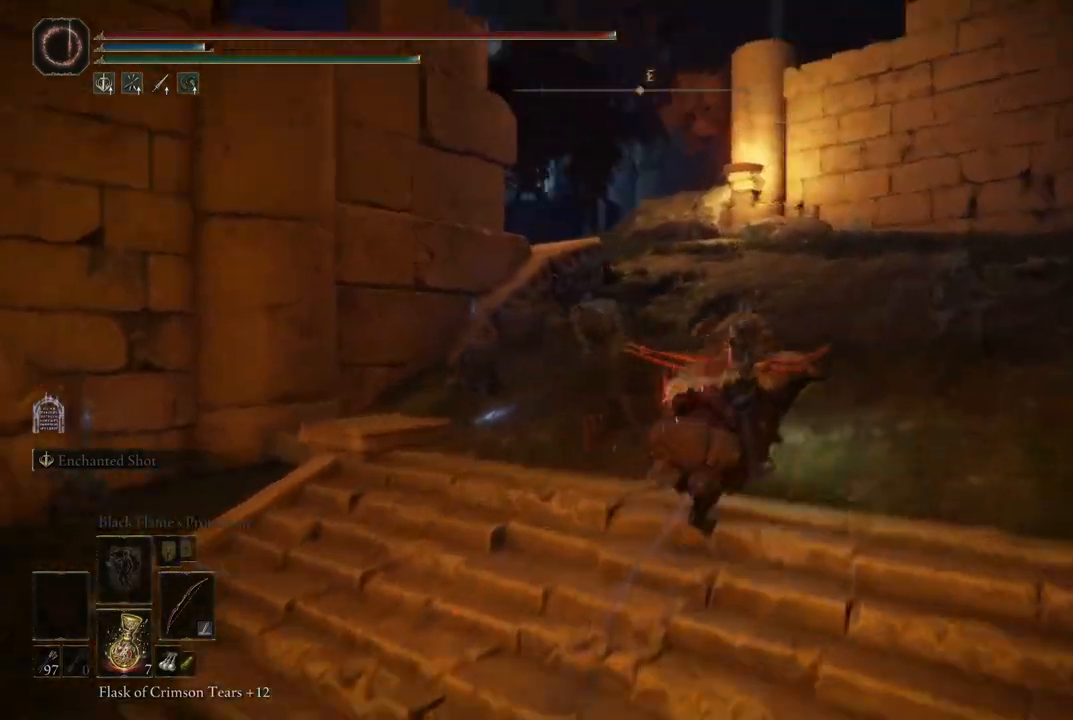
{"buttons": [], "left_stick": "up", "right_stick": "left", "events": [[100, "B", "down"], [200, "B", "up"], [433, "right_stick", "left"]]}
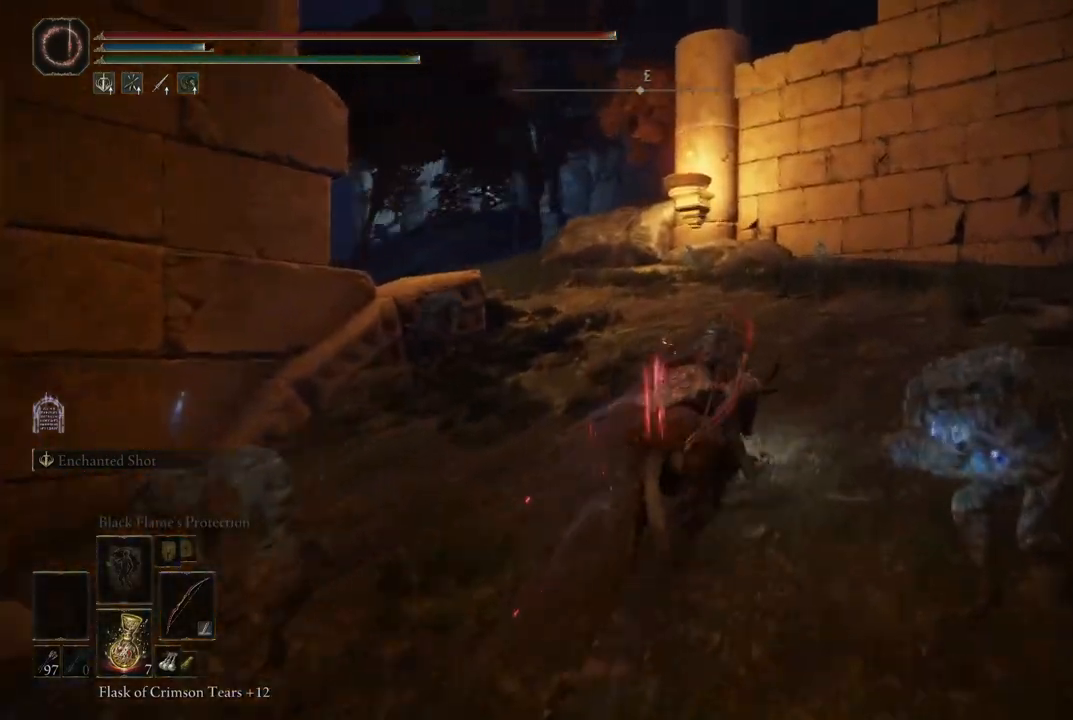
{"buttons": [], "left_stick": "up", "right_stick": "left", "events": []}
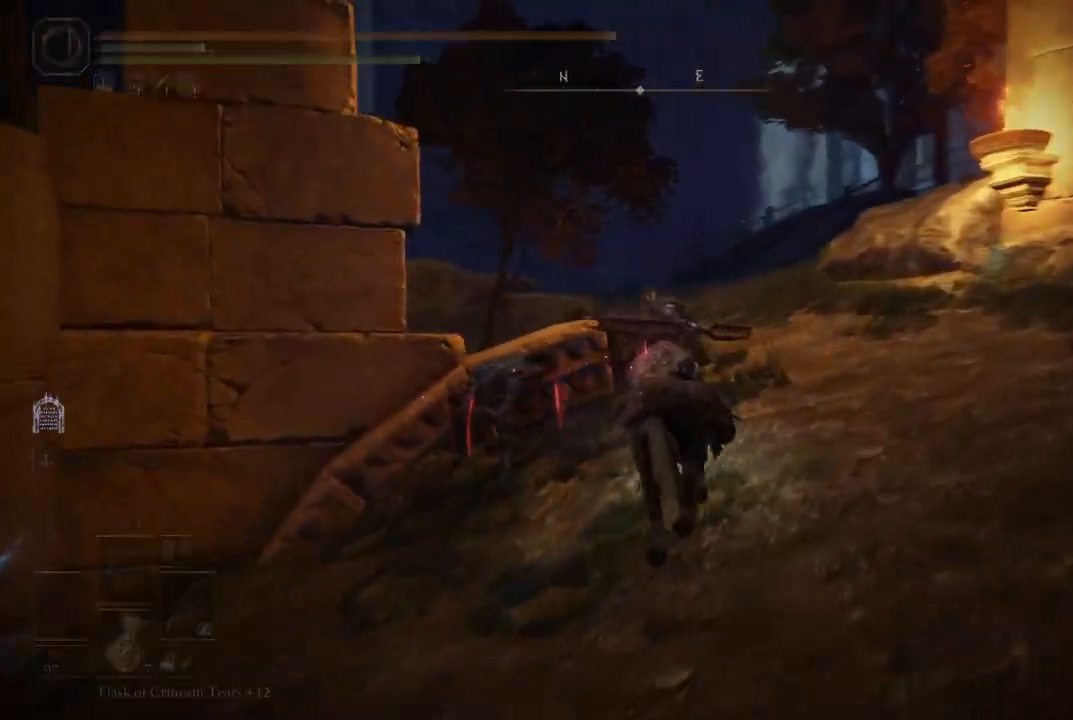
{"buttons": ["B"], "left_stick": "up", "right_stick": "center", "events": [[283, "right_stick", "center"], [450, "B", "down"]]}
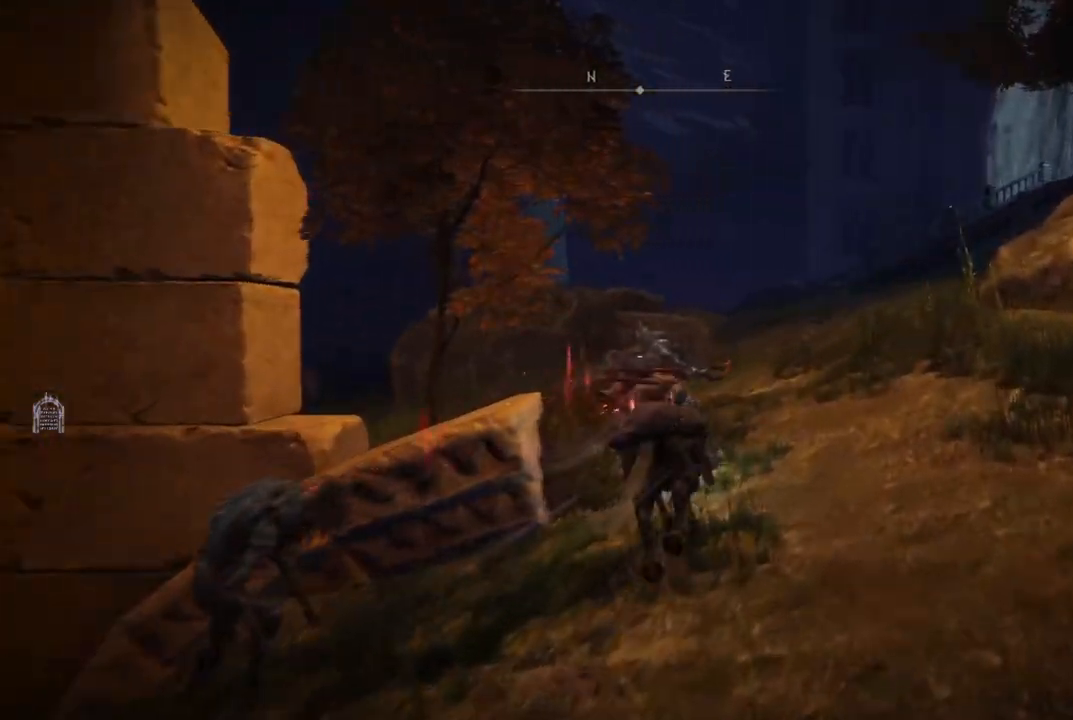
{"buttons": [], "left_stick": "up", "right_stick": "center", "events": [[33, "B", "up"], [283, "right_stick", "down-left"], [417, "right_stick", "center"]]}
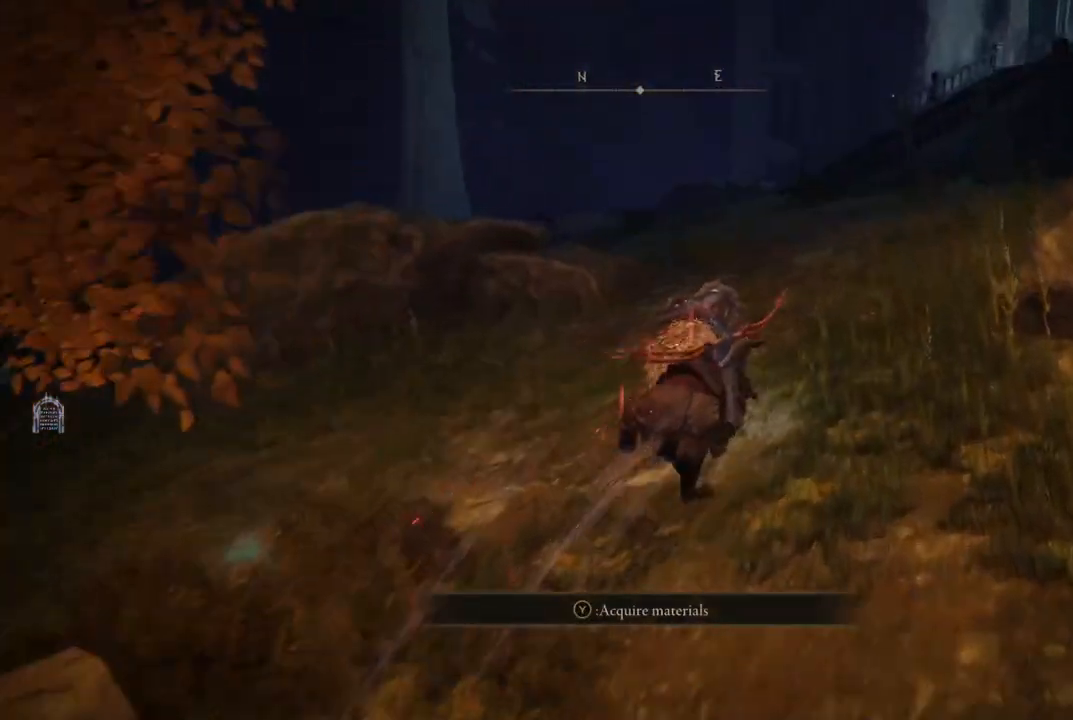
{"buttons": [], "left_stick": "up", "right_stick": "center", "events": []}
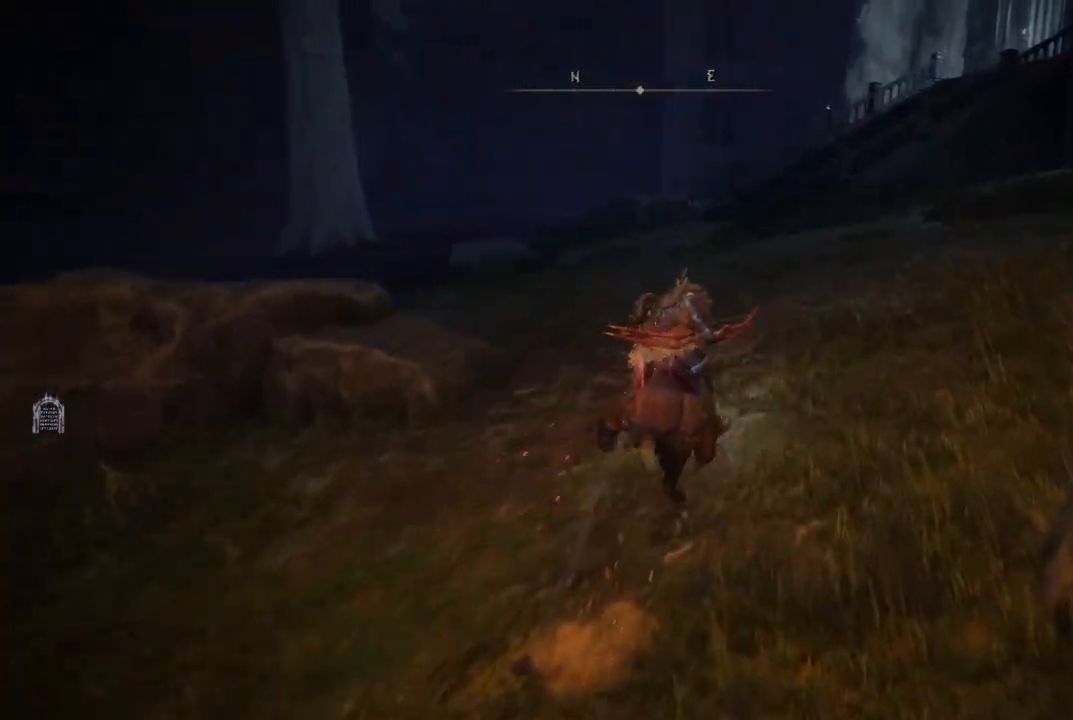
{"buttons": [], "left_stick": "up", "right_stick": "left", "events": [[217, "right_stick", "left"]]}
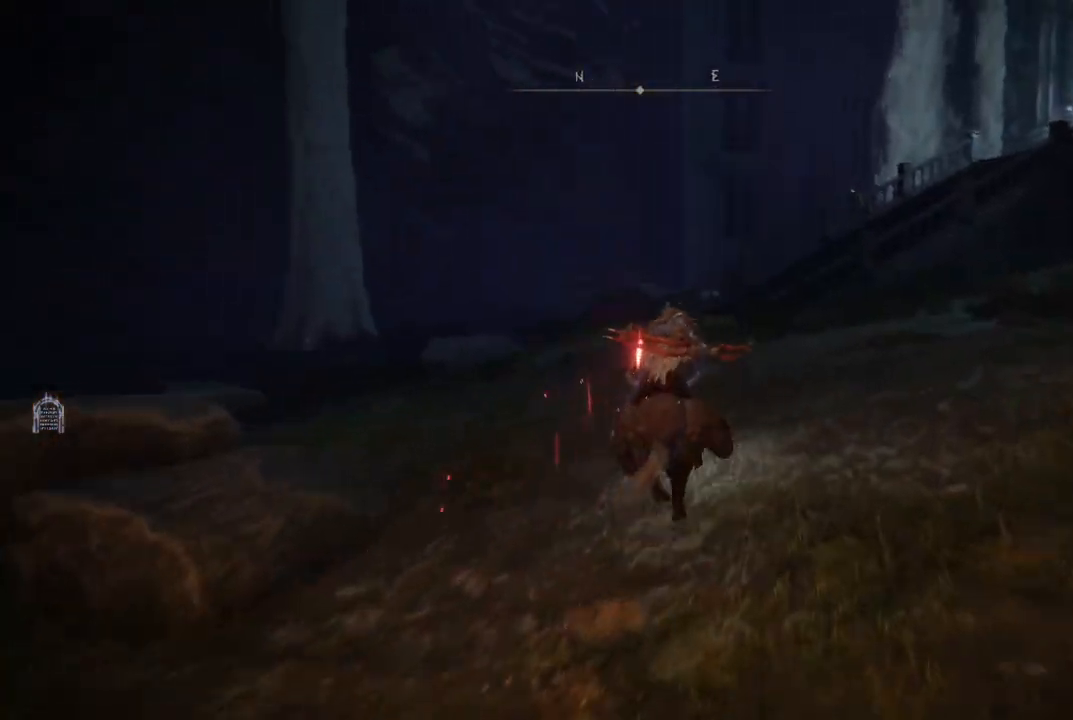
{"buttons": [], "left_stick": "up", "right_stick": "center", "events": [[133, "right_stick", "center"]]}
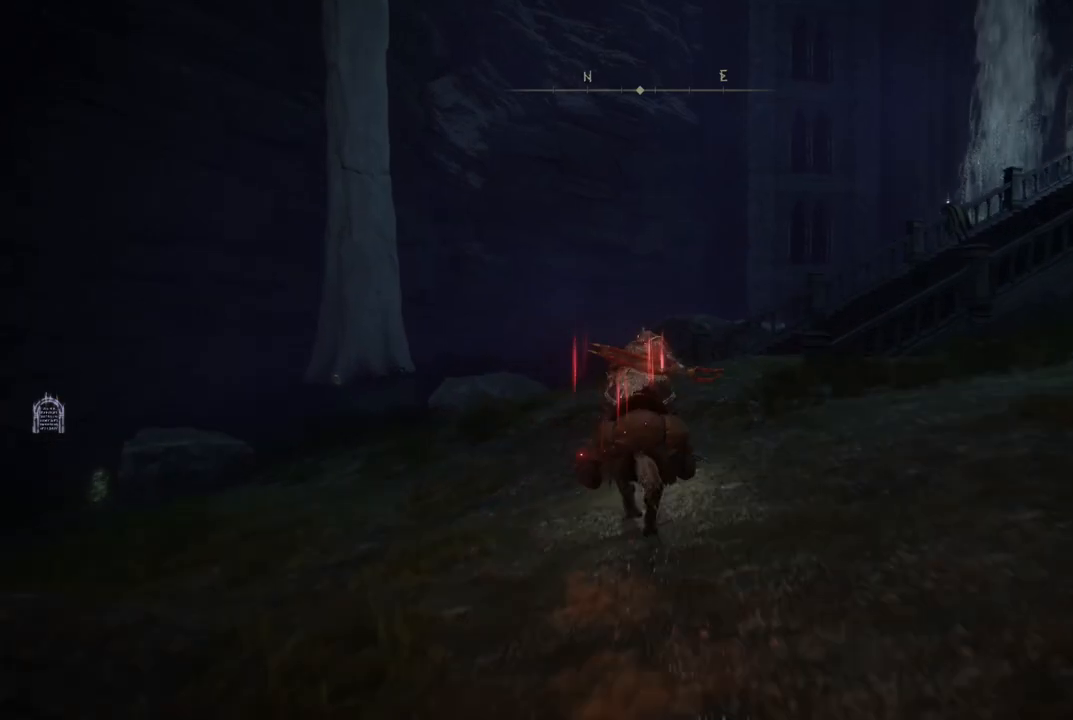
{"buttons": [], "left_stick": "up", "right_stick": "center", "events": []}
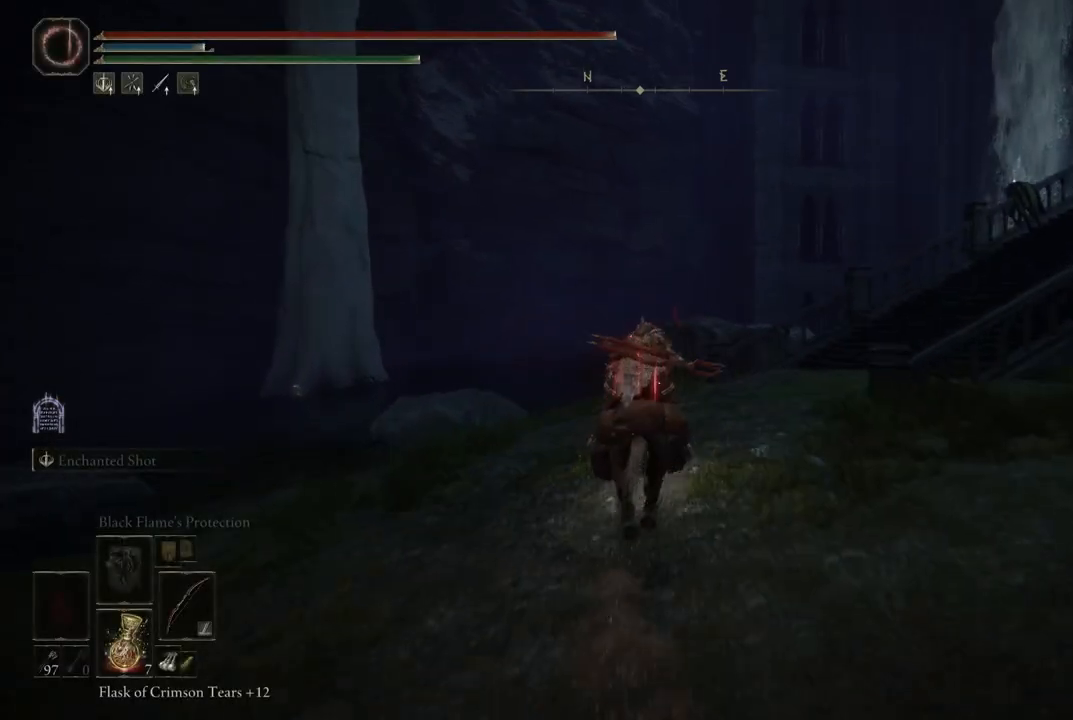
{"buttons": [], "left_stick": "up", "right_stick": "center", "events": [[50, "right_stick", "right"], [467, "right_stick", "center"]]}
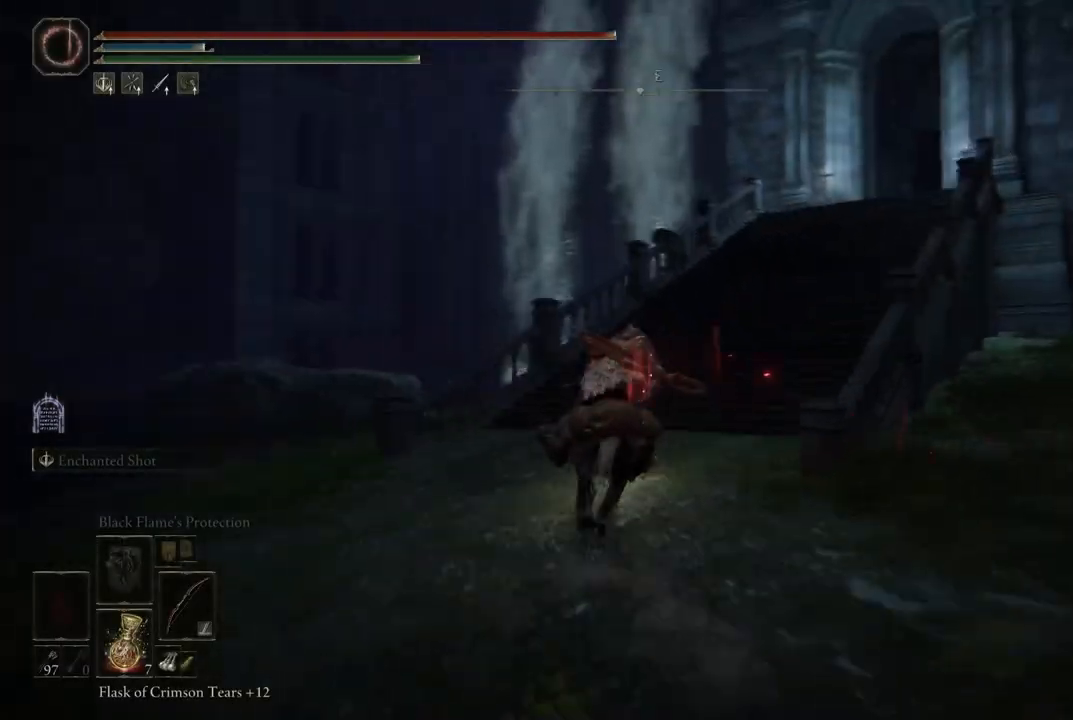
{"buttons": [], "left_stick": "up-right", "right_stick": "center", "events": [[233, "B", "down"], [333, "B", "up"], [350, "left_stick", "up-right"]]}
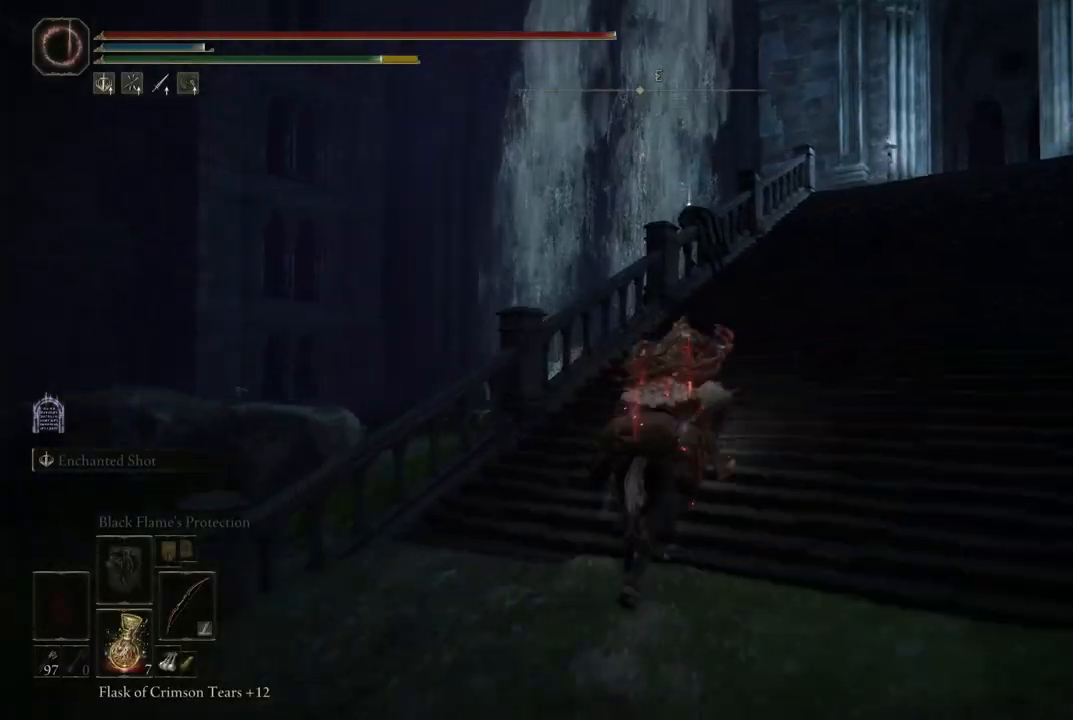
{"buttons": [], "left_stick": "up-right", "right_stick": "center", "events": [[117, "right_stick", "down-right"], [450, "right_stick", "center"]]}
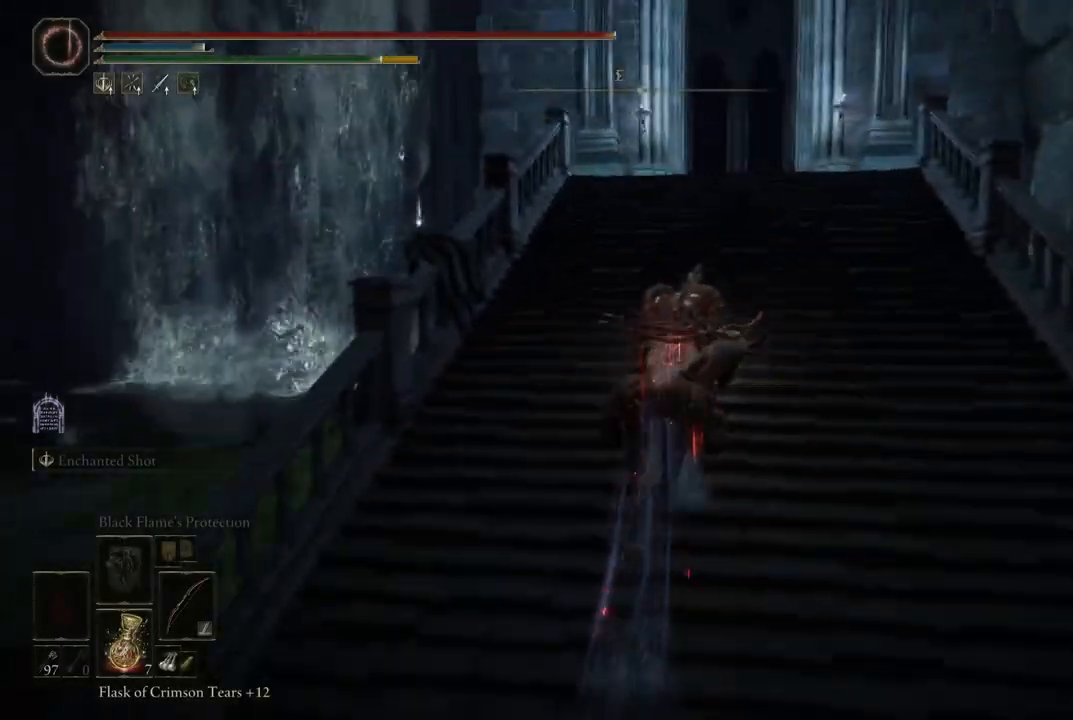
{"buttons": [], "left_stick": "up", "right_stick": "center", "events": [[417, "left_stick", "up"]]}
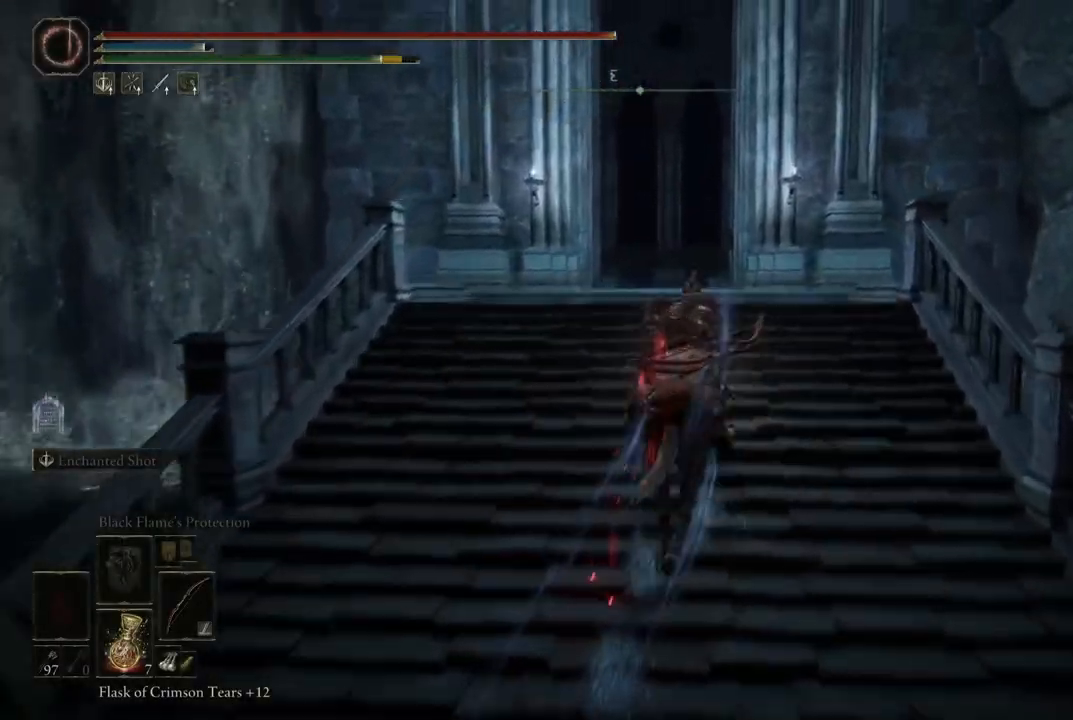
{"buttons": [], "left_stick": "up", "right_stick": "down", "events": [[400, "right_stick", "down"]]}
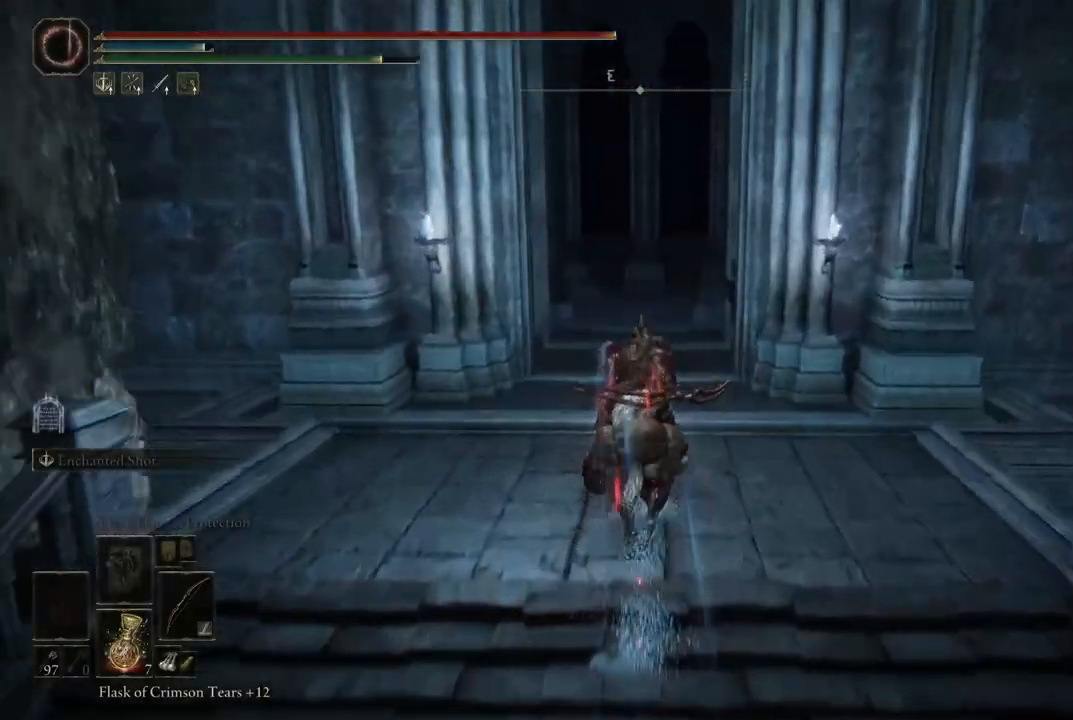
{"buttons": [], "left_stick": "up", "right_stick": "center", "events": [[117, "right_stick", "center"]]}
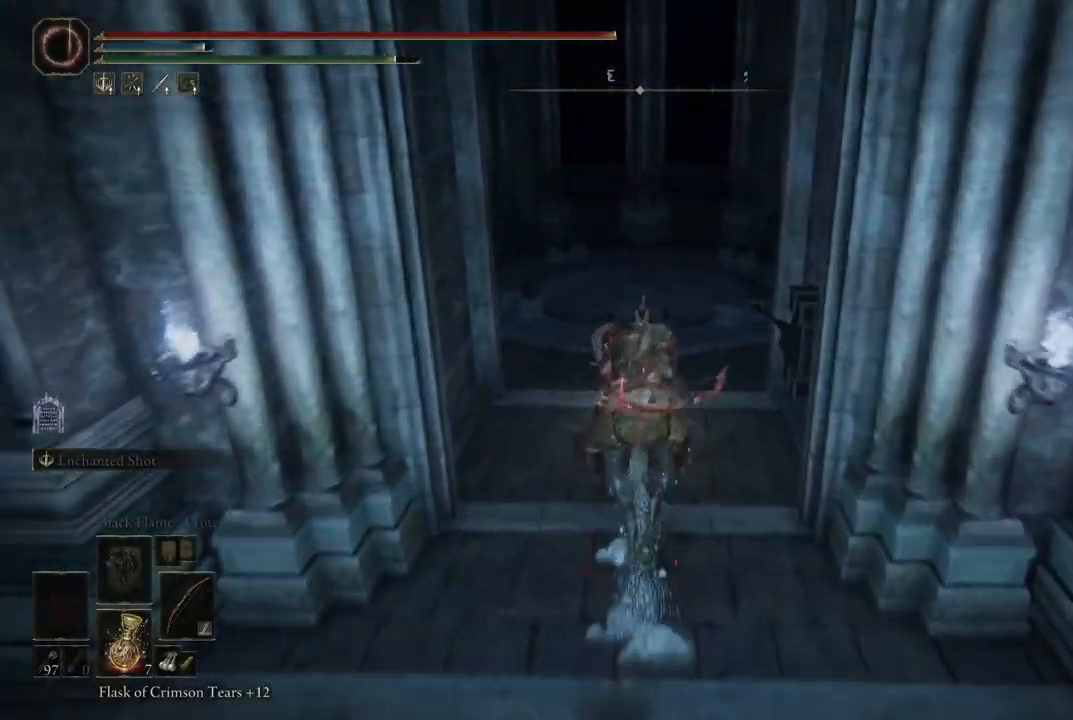
{"buttons": [], "left_stick": "up", "right_stick": "center", "events": []}
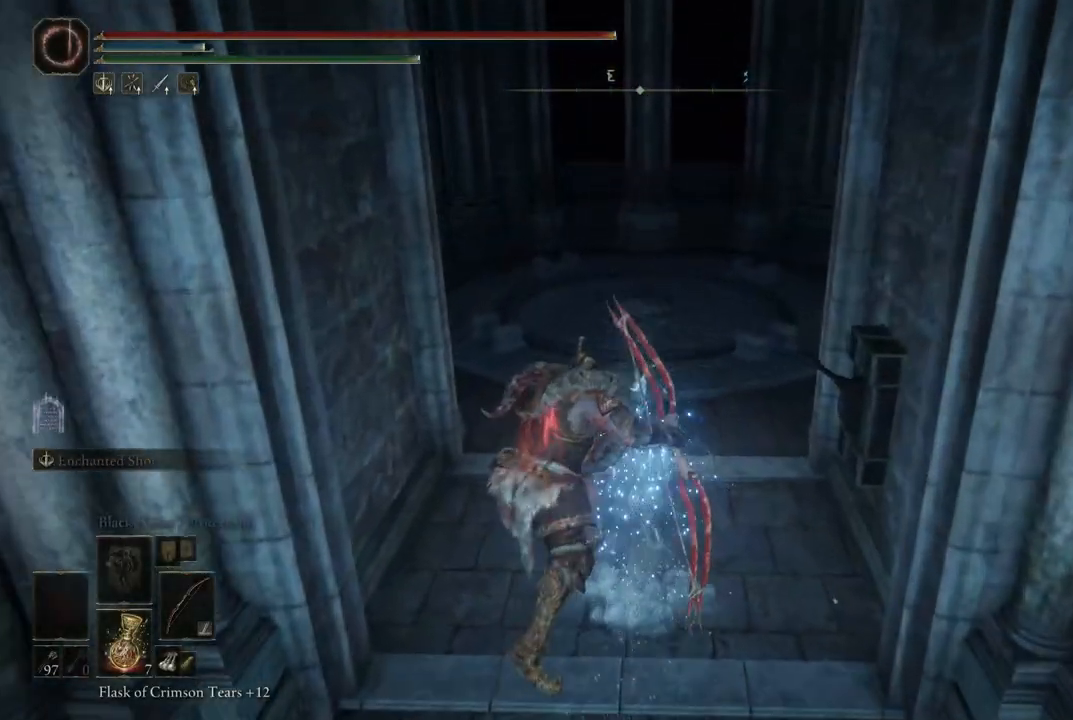
{"buttons": [], "left_stick": "up", "right_stick": "center", "events": [[367, "right_stick", "up-right"], [500, "right_stick", "center"]]}
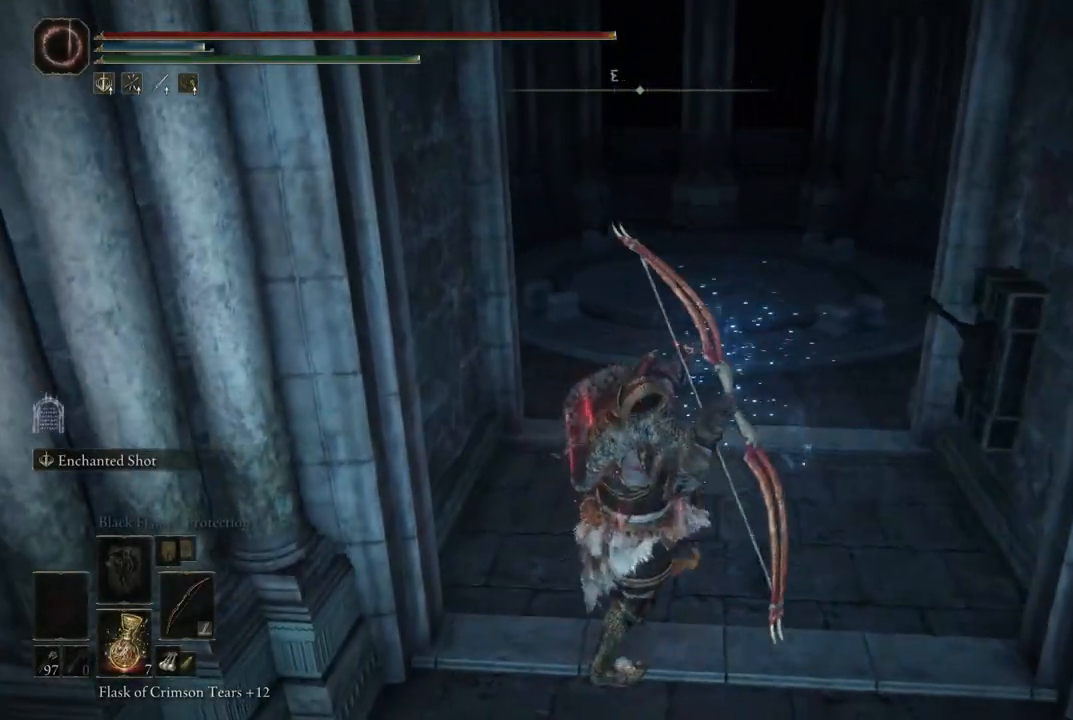
{"buttons": [], "left_stick": "up", "right_stick": "center", "events": []}
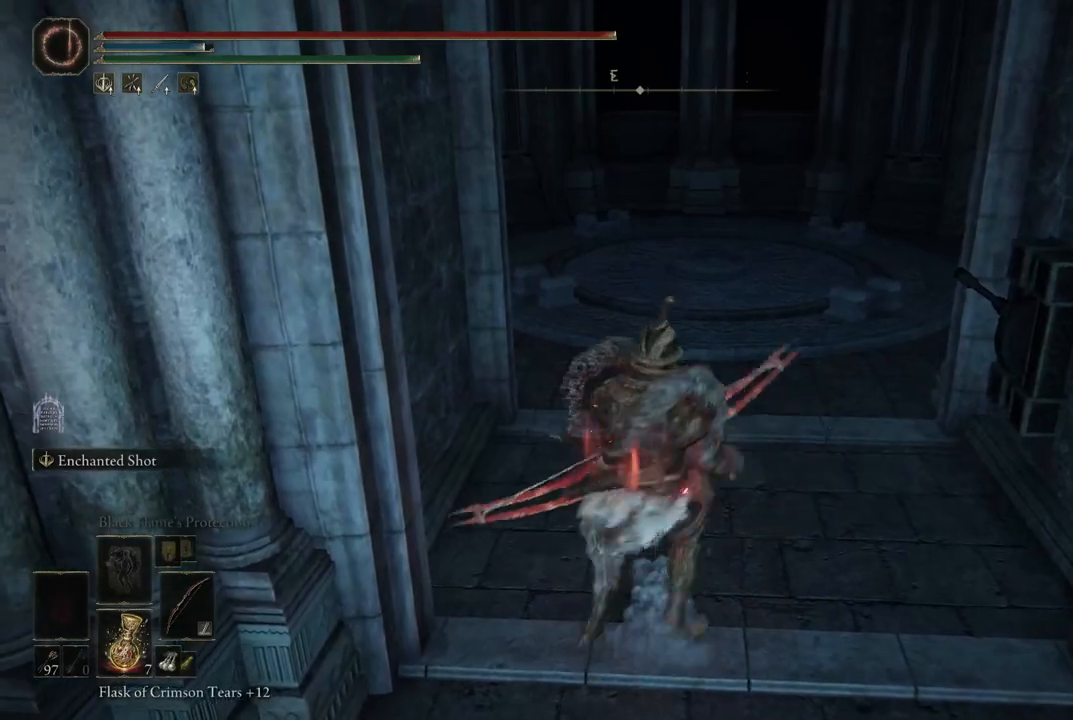
{"buttons": [], "left_stick": "up", "right_stick": "center", "events": [[417, "B", "down"], [483, "B", "up"]]}
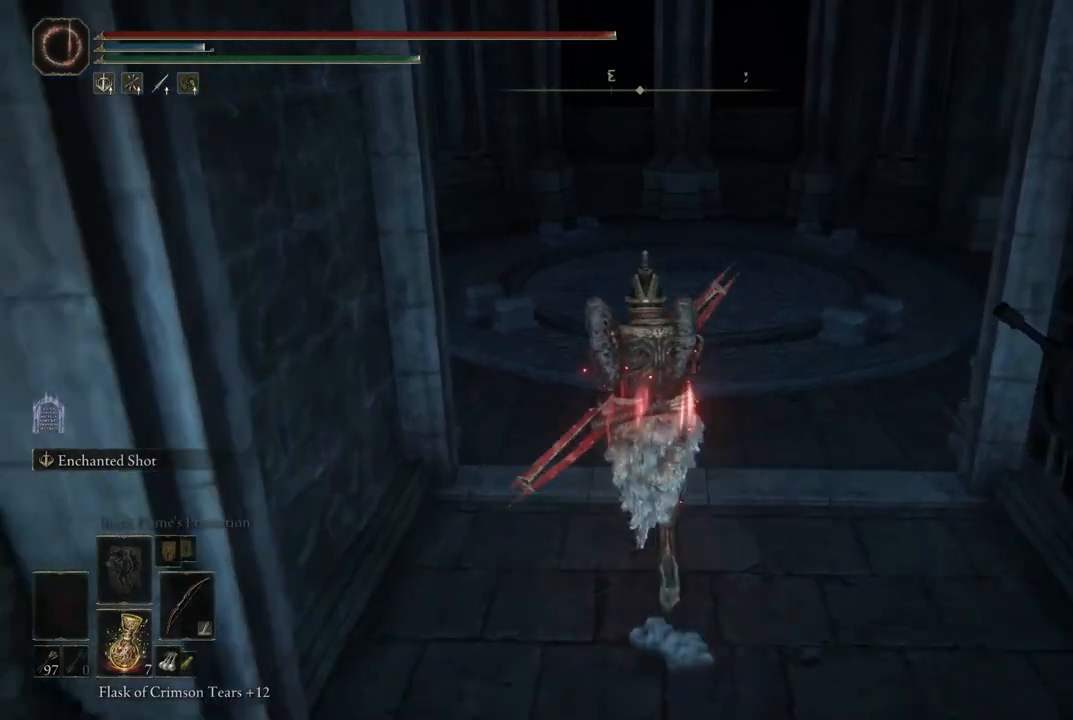
{"buttons": [], "left_stick": "up", "right_stick": "center", "events": []}
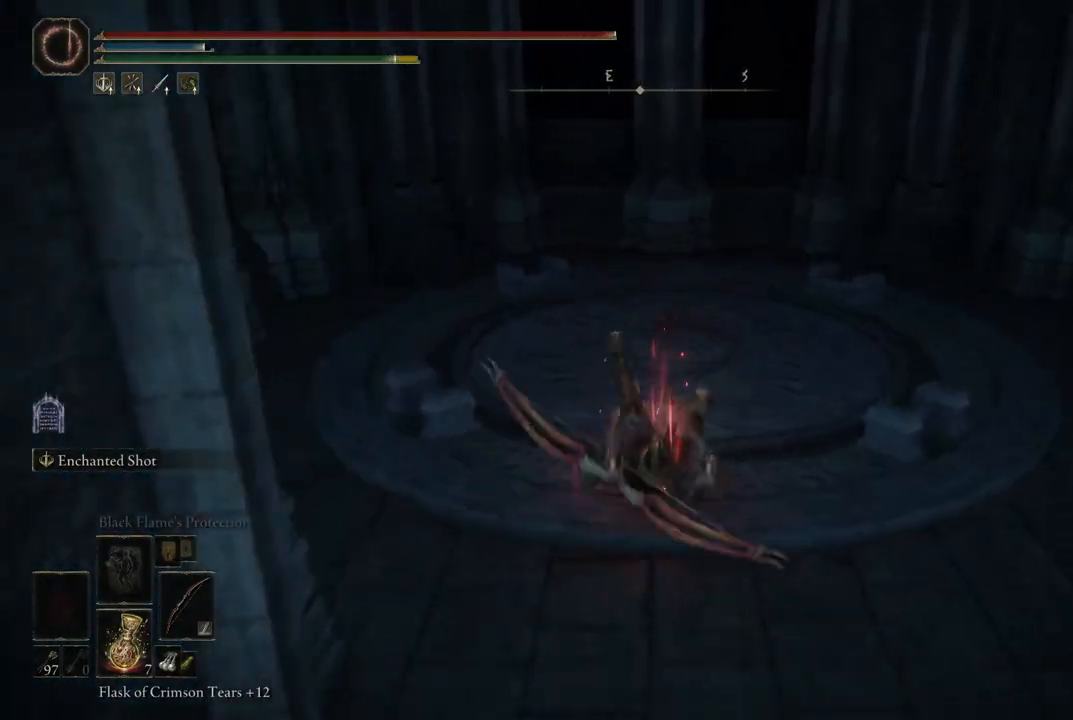
{"buttons": [], "left_stick": "up", "right_stick": "center", "events": []}
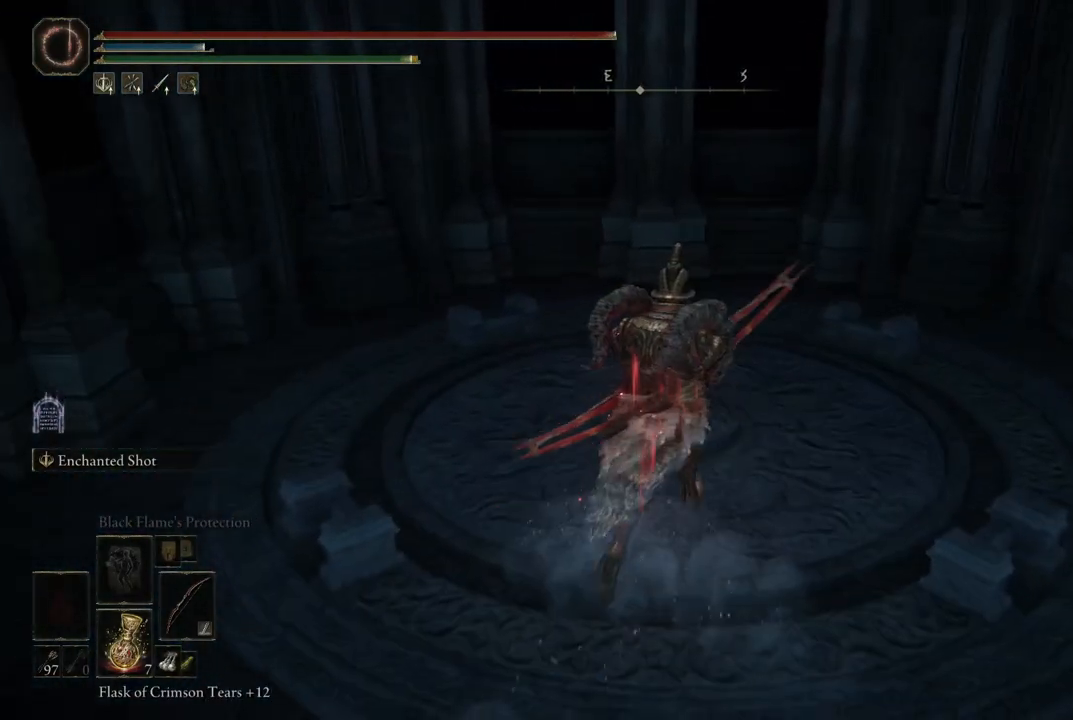
{"buttons": [], "left_stick": "center", "right_stick": "left", "events": [[233, "right_stick", "left"], [317, "left_stick", "center"]]}
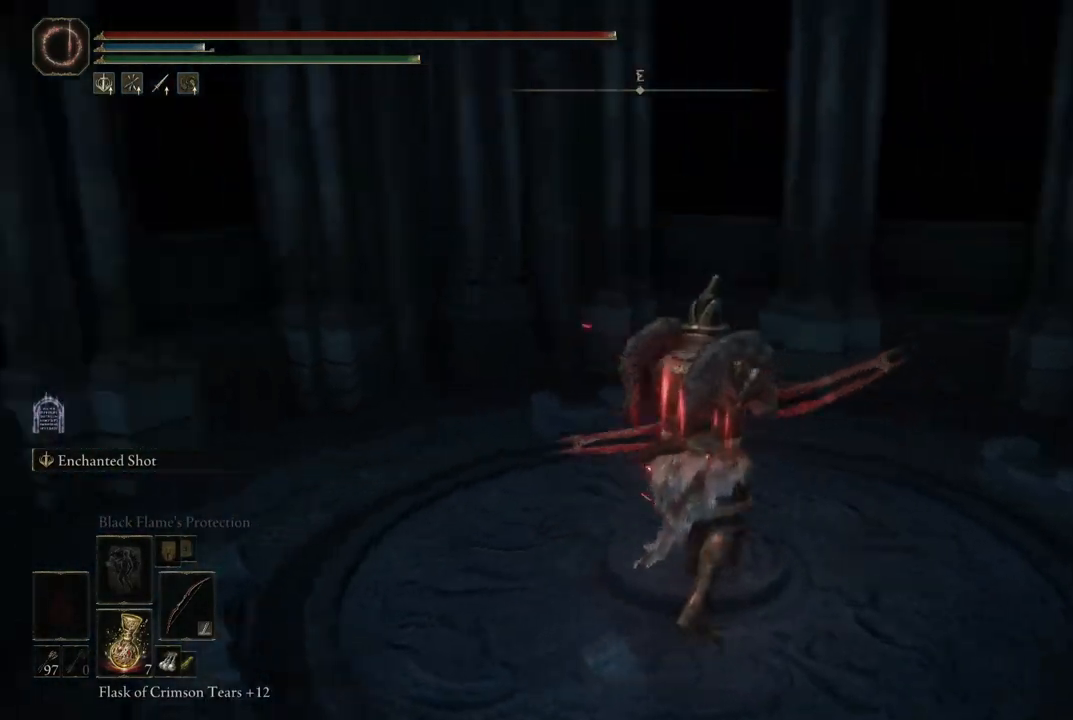
{"buttons": [], "left_stick": "center", "right_stick": "left", "events": []}
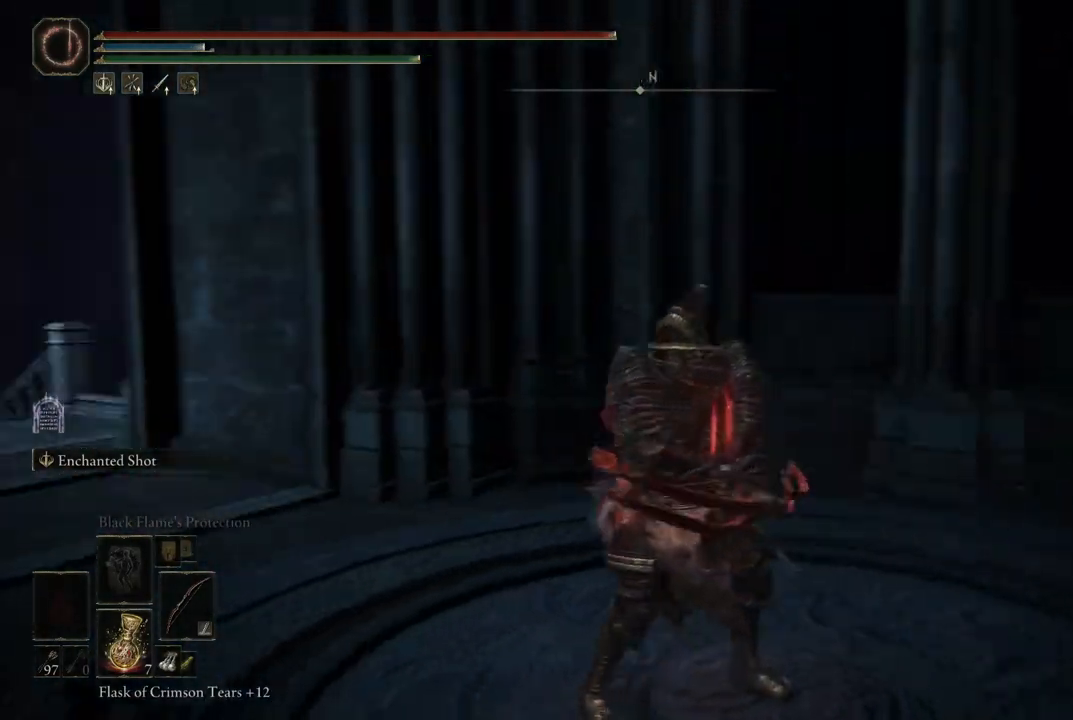
{"buttons": [], "left_stick": "center", "right_stick": "center", "events": [[167, "SELECT", "down"], [167, "right_stick", "center"], [300, "SELECT", "up"]]}
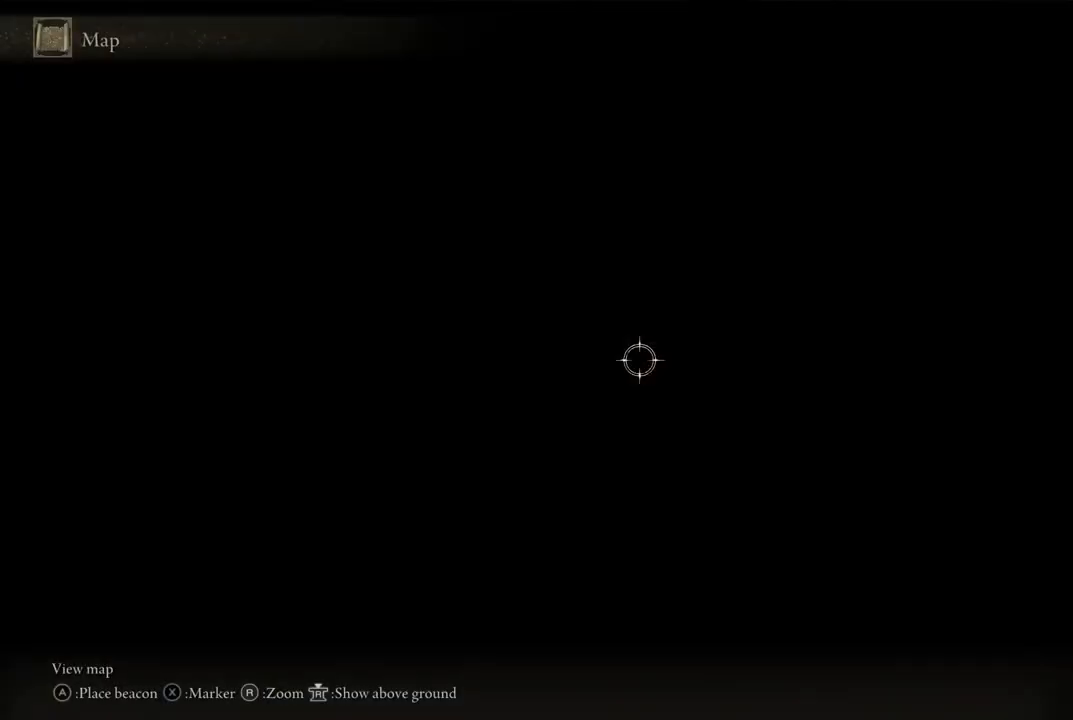
{"buttons": [], "left_stick": "center", "right_stick": "center", "events": []}
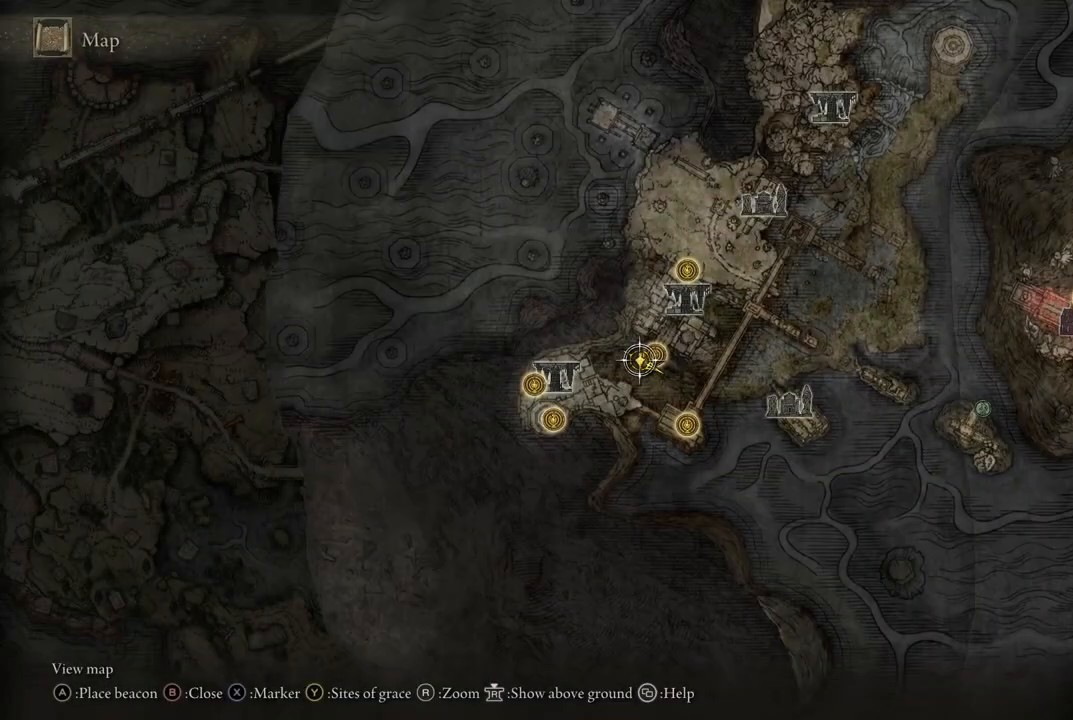
{"buttons": [], "left_stick": "center", "right_stick": "center", "events": []}
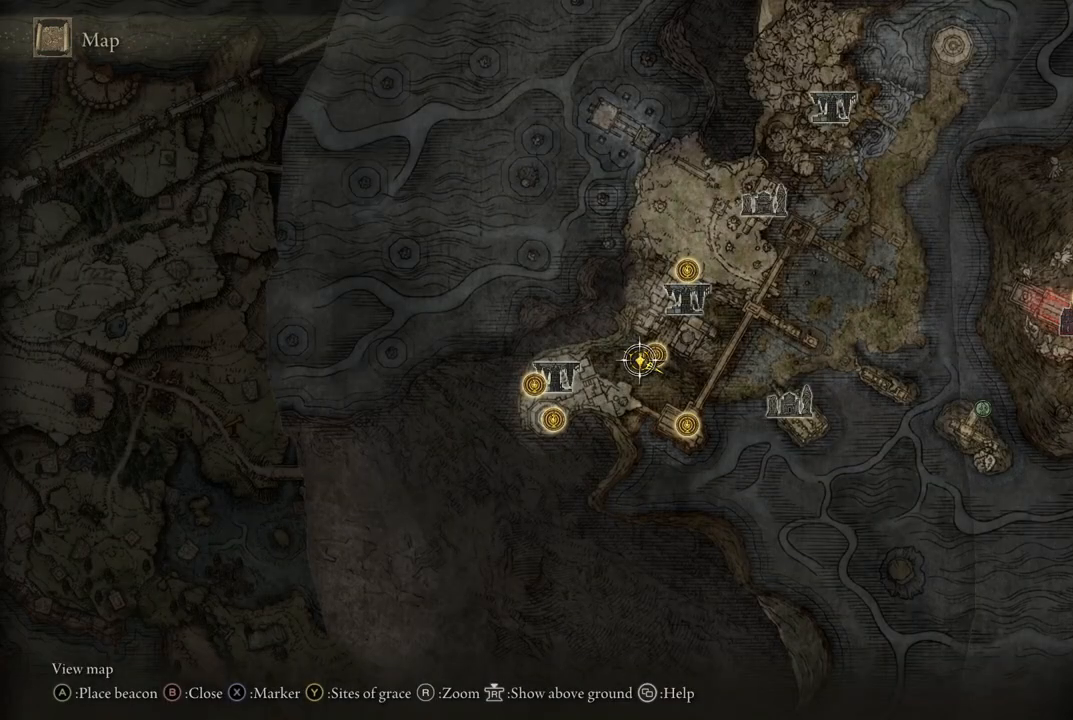
{"buttons": [], "left_stick": "right", "right_stick": "center", "events": [[150, "B", "down"], [283, "B", "up"], [317, "left_stick", "right"]]}